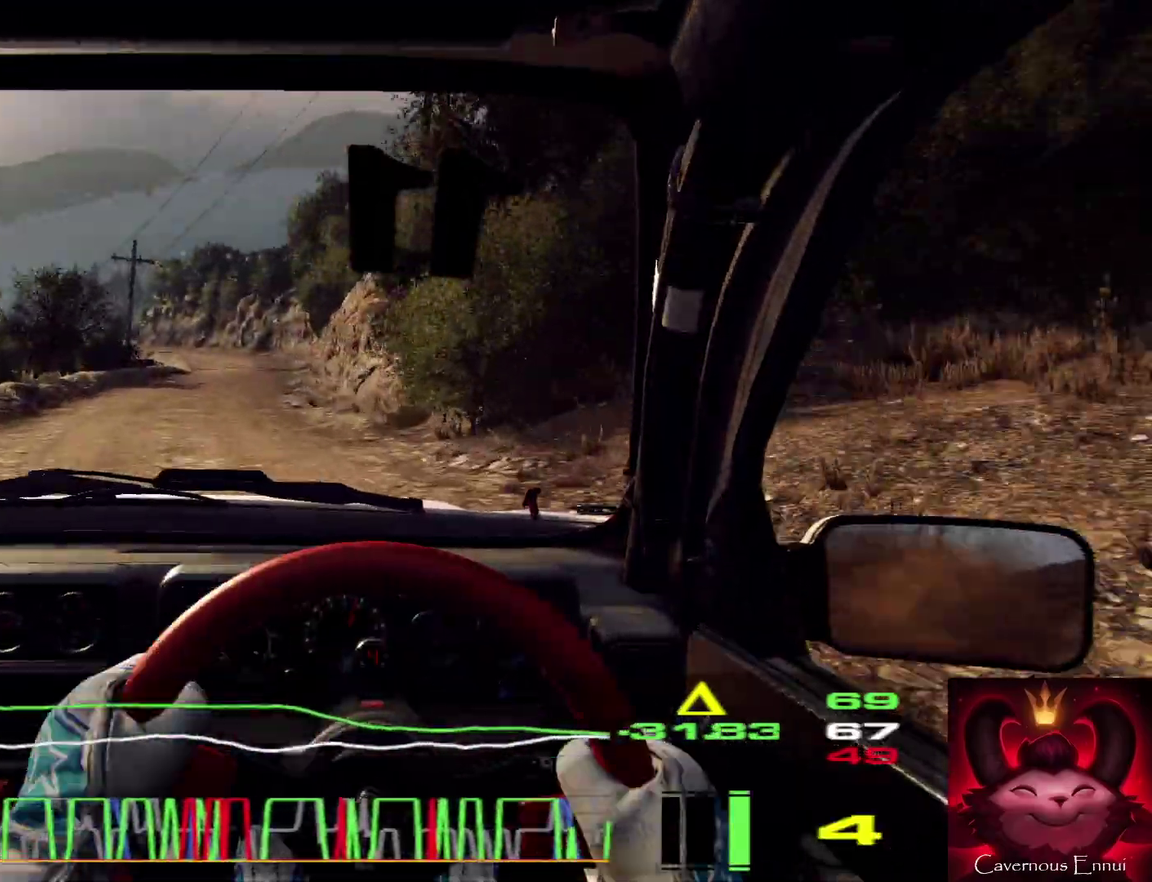
Gameplay with a controller (Xbox layout); each line is a JSON object with the inputs held at the frame after it (dt_ms = milliseconds from this image to that frame). "events" lists button and stick changes between this image and that frame as [ms after this image, input, new state], when the widget could be followed in between.
{"dt_ms": 900, "buttons": ["L2"], "left_stick": "center", "right_stick": "center", "events": [[267, "left_stick", "center"], [434, "left_stick", "down-left"], [567, "left_stick", "center"], [800, "L2", "down"], [867, "right_stick", "center"]]}
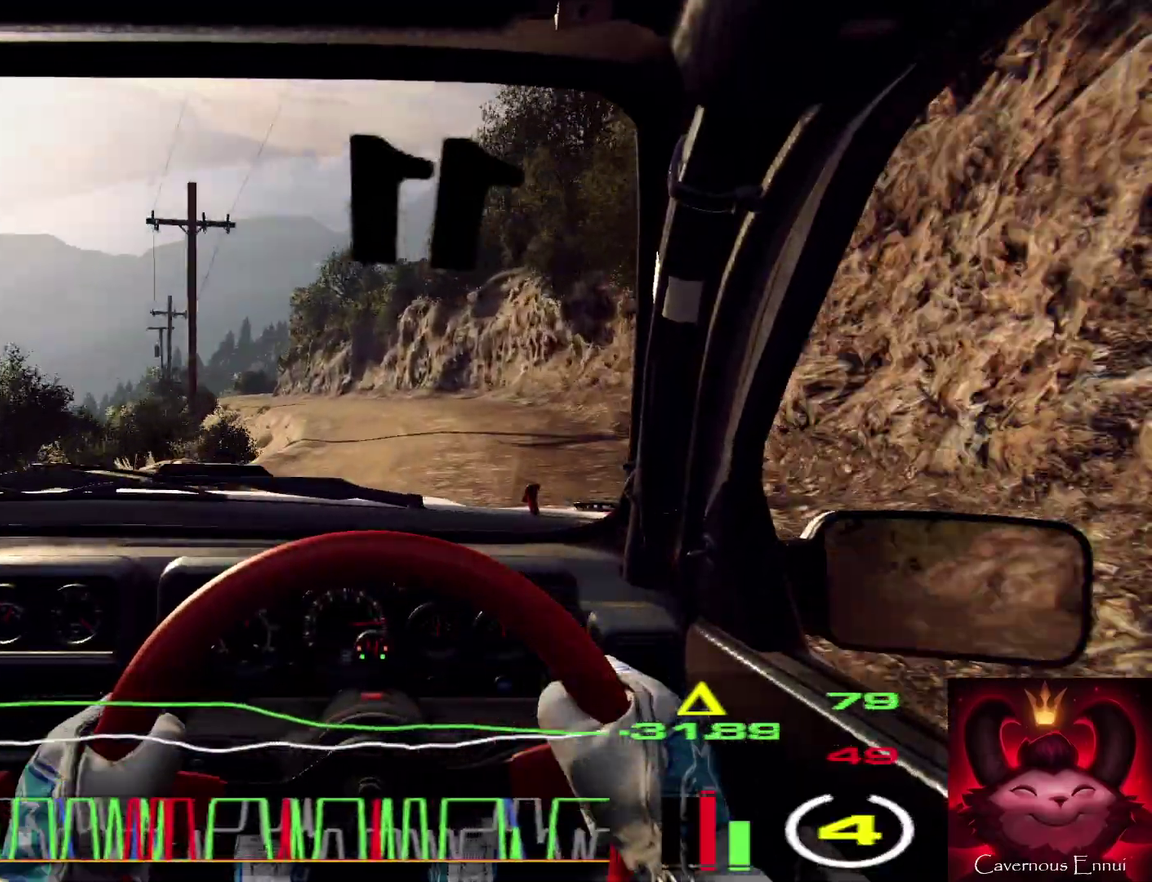
{"dt_ms": 300, "buttons": [], "left_stick": "center", "right_stick": "up", "events": [[67, "L2", "up"], [200, "L2", "down"], [300, "L2", "up"], [300, "right_stick", "up"]]}
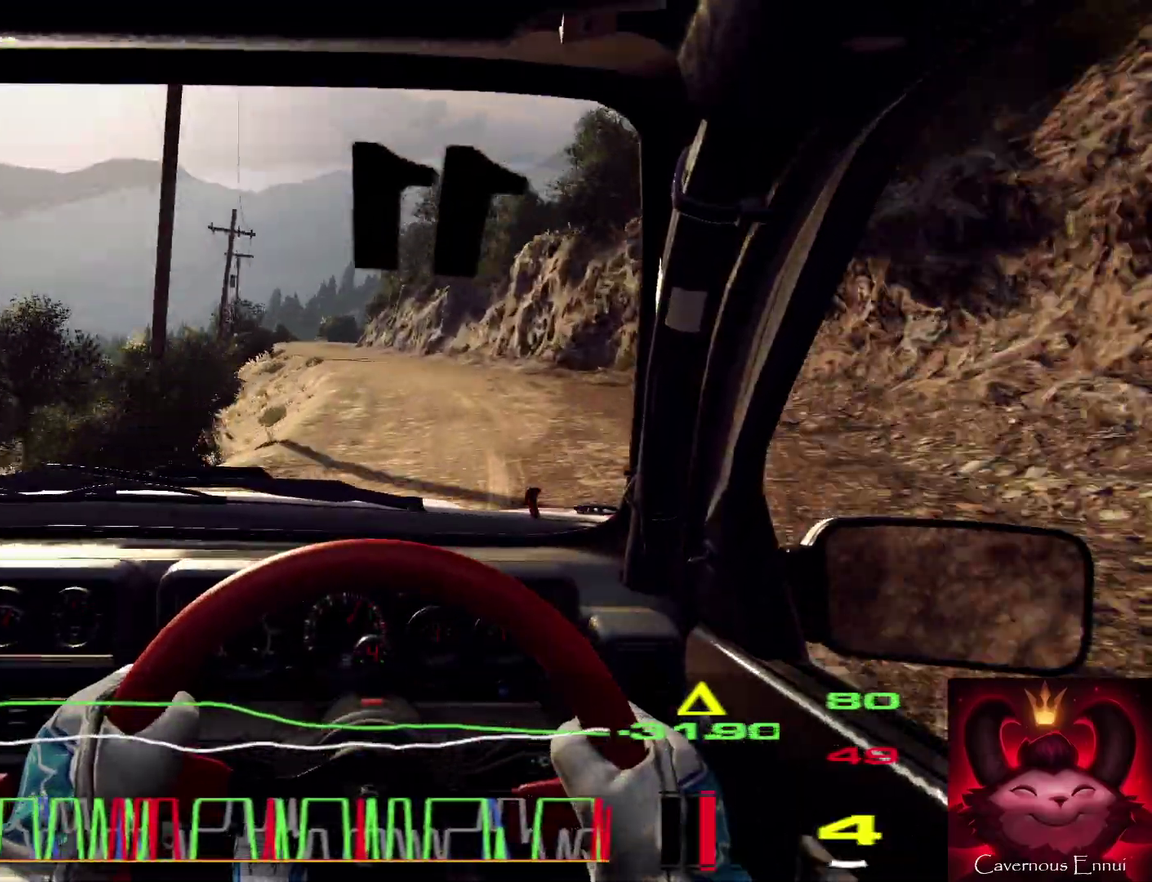
{"dt_ms": 600, "buttons": [], "left_stick": "right", "right_stick": "center", "events": [[100, "right_stick", "center"], [167, "left_stick", "left"], [267, "left_stick", "center"], [534, "left_stick", "right"]]}
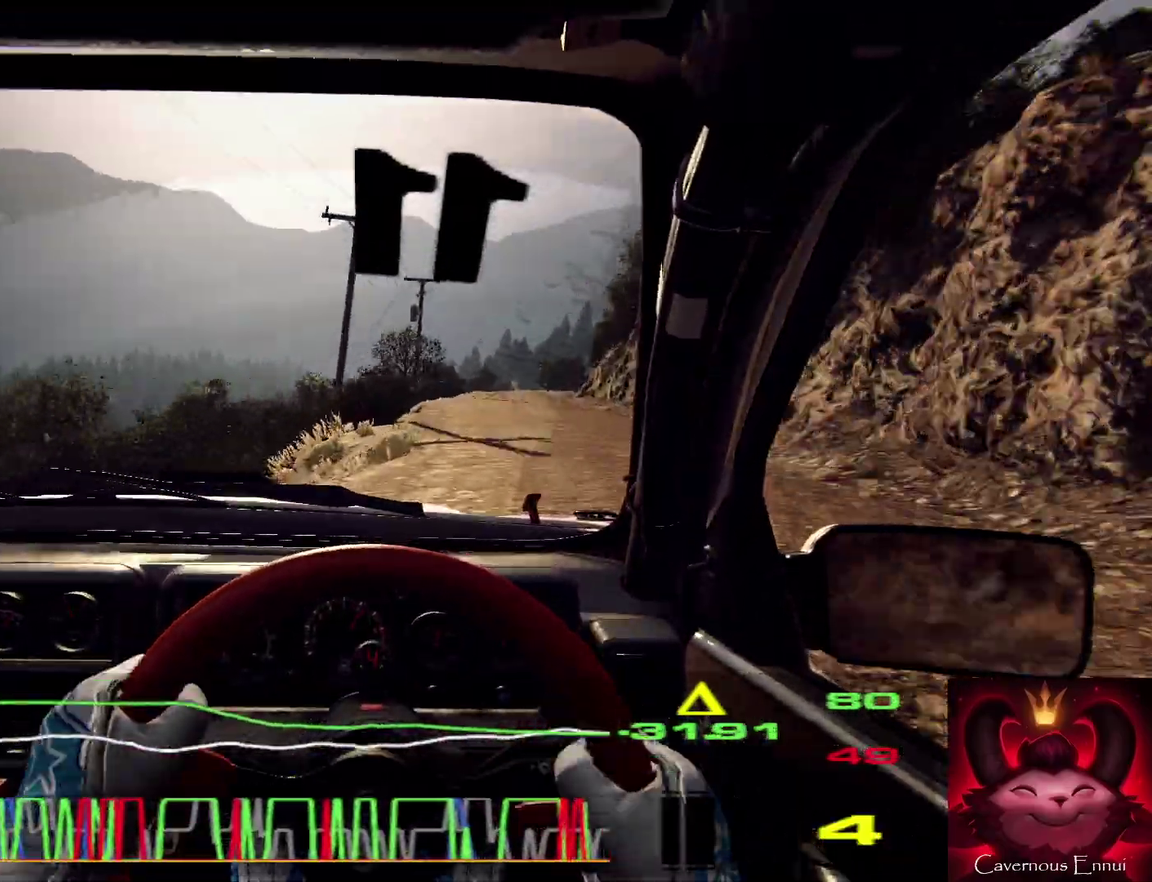
{"dt_ms": 400, "buttons": [], "left_stick": "center", "right_stick": "up", "events": [[67, "right_stick", "up"], [300, "left_stick", "center"]]}
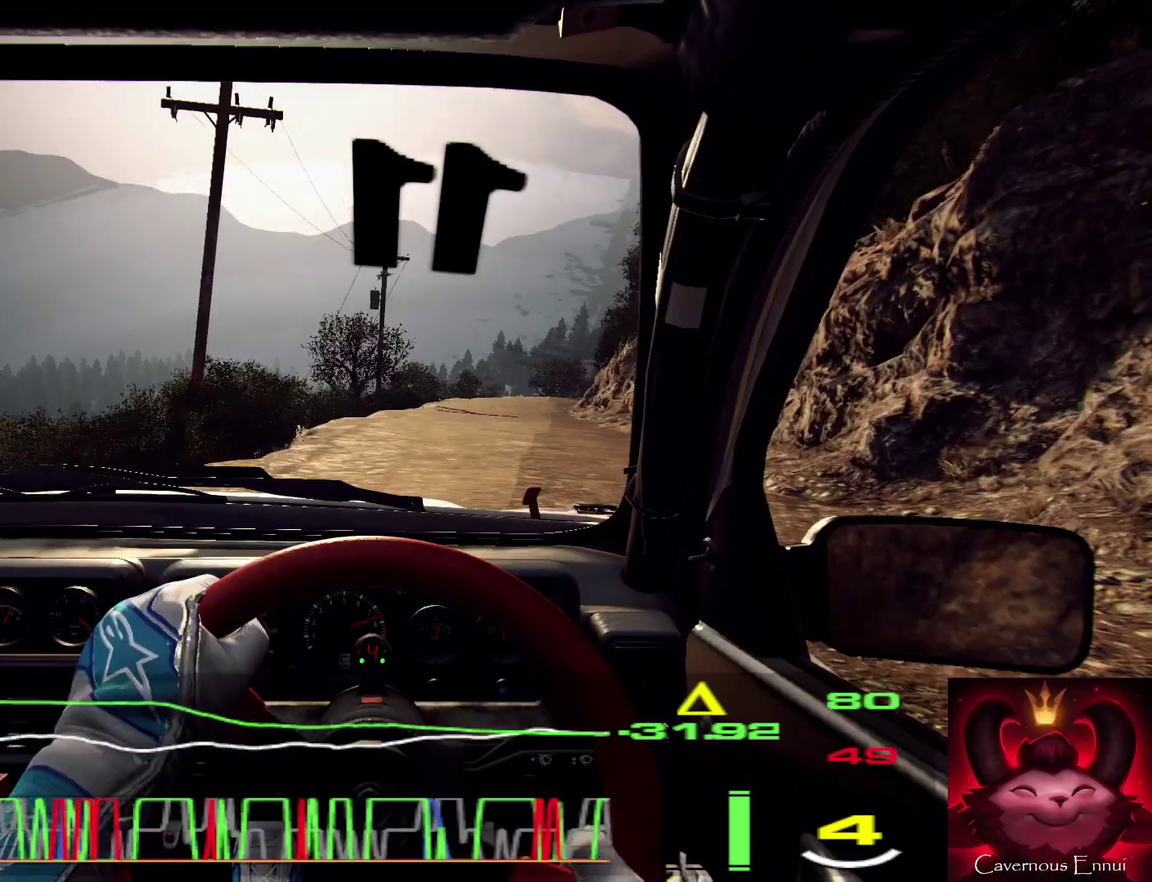
{"dt_ms": 500, "buttons": [], "left_stick": "center", "right_stick": "up", "events": [[67, "L2", "down"], [167, "left_stick", "right"], [167, "right_stick", "center"], [300, "left_stick", "left"], [334, "L2", "up"], [367, "left_stick", "center"], [500, "right_stick", "up"]]}
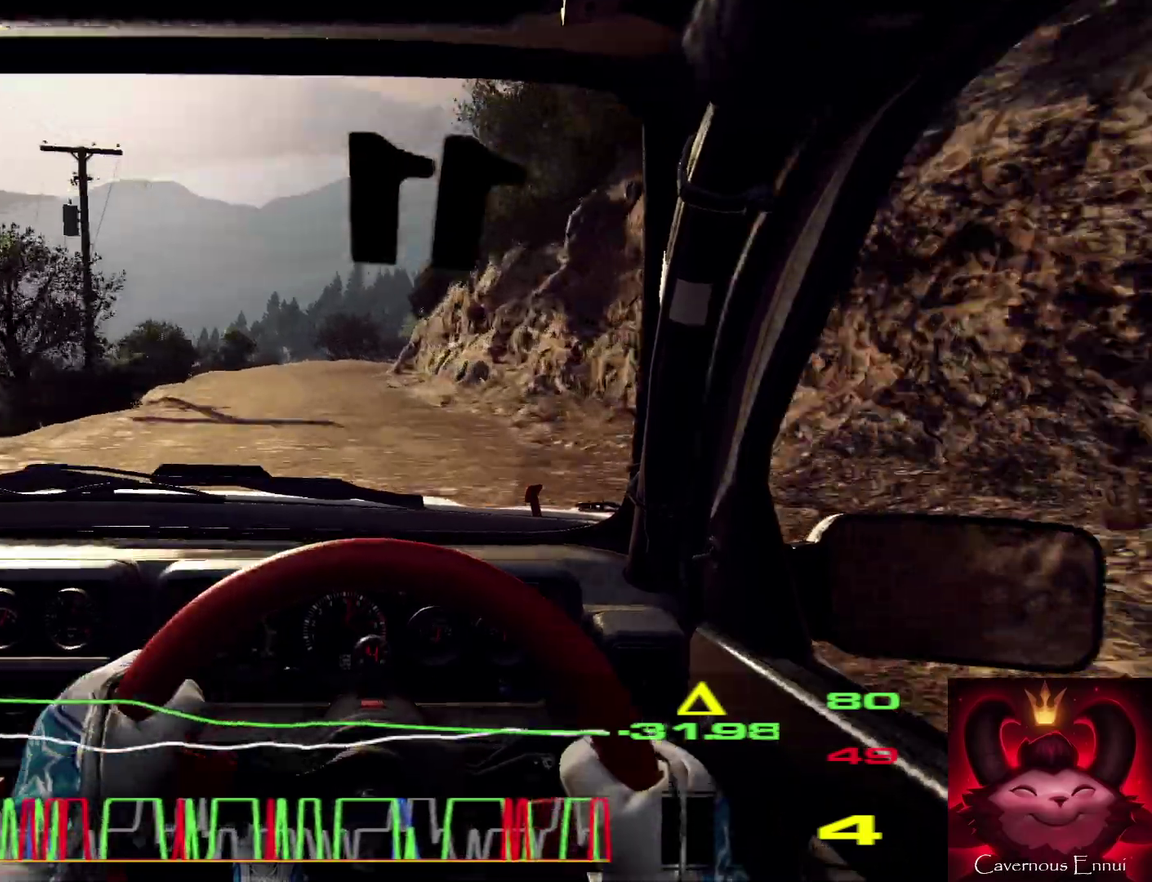
{"dt_ms": 500, "buttons": [], "left_stick": "center", "right_stick": "center"}
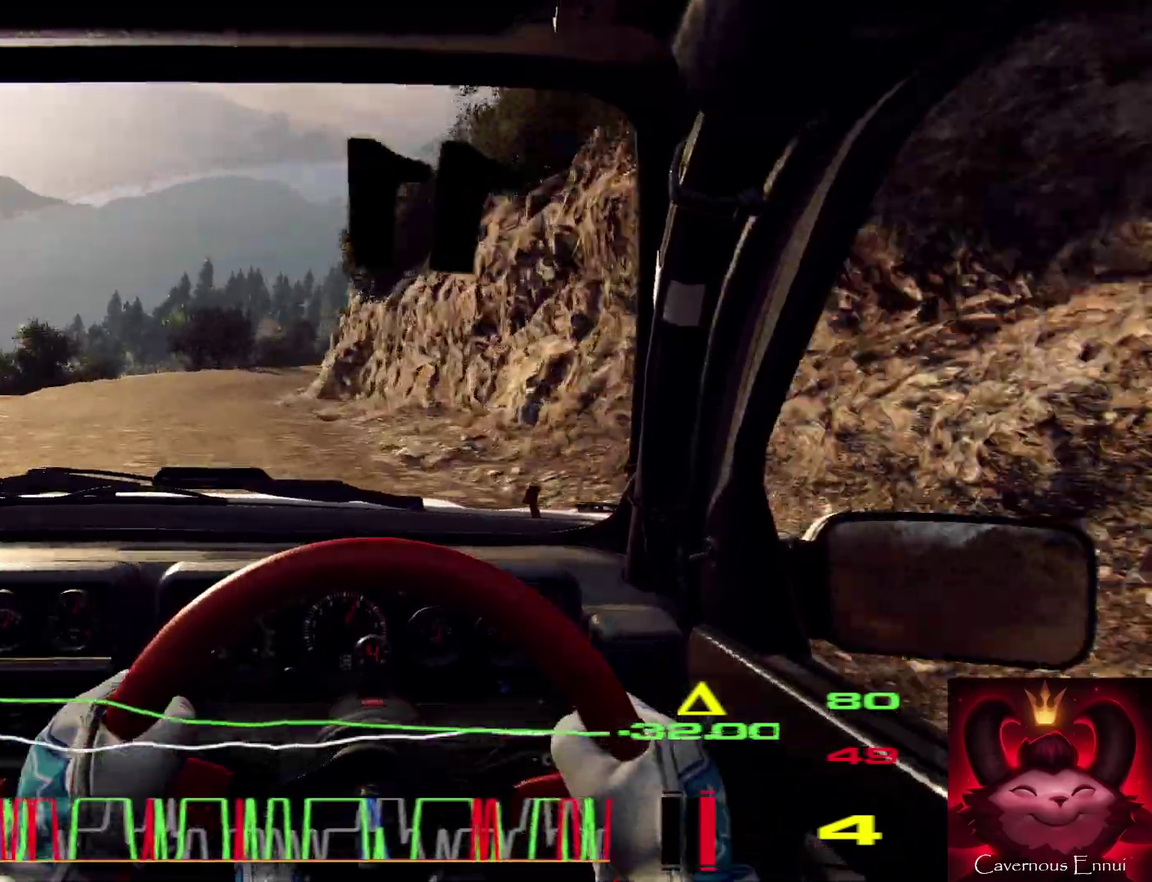
{"dt_ms": 300, "buttons": [], "left_stick": "down-left", "right_stick": "up", "events": [[34, "left_stick", "right"], [100, "left_stick", "center"], [200, "right_stick", "up"], [267, "left_stick", "down-left"]]}
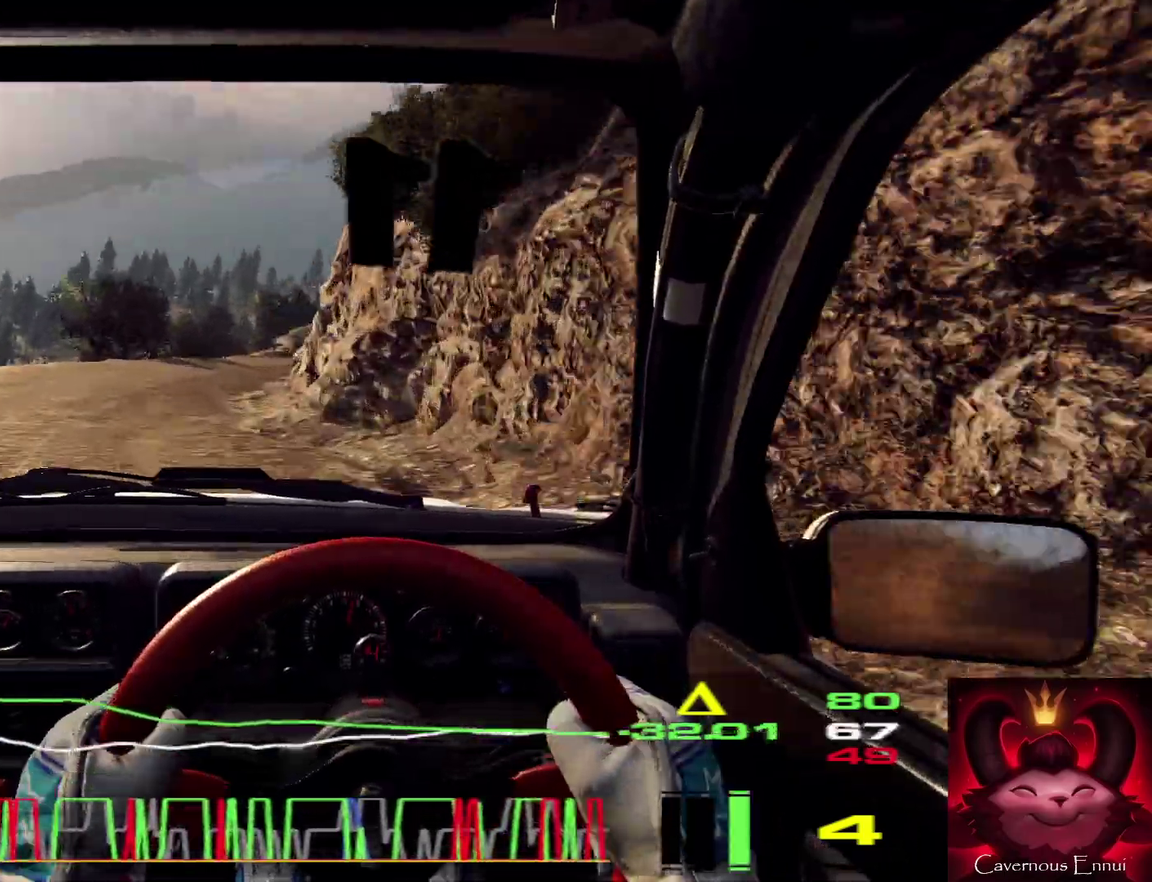
{"dt_ms": 900, "buttons": [], "left_stick": "center", "right_stick": "up", "events": [[67, "left_stick", "center"], [400, "left_stick", "right"], [400, "right_stick", "center"], [600, "left_stick", "center"], [734, "left_stick", "right"], [834, "left_stick", "center"], [834, "right_stick", "up"]]}
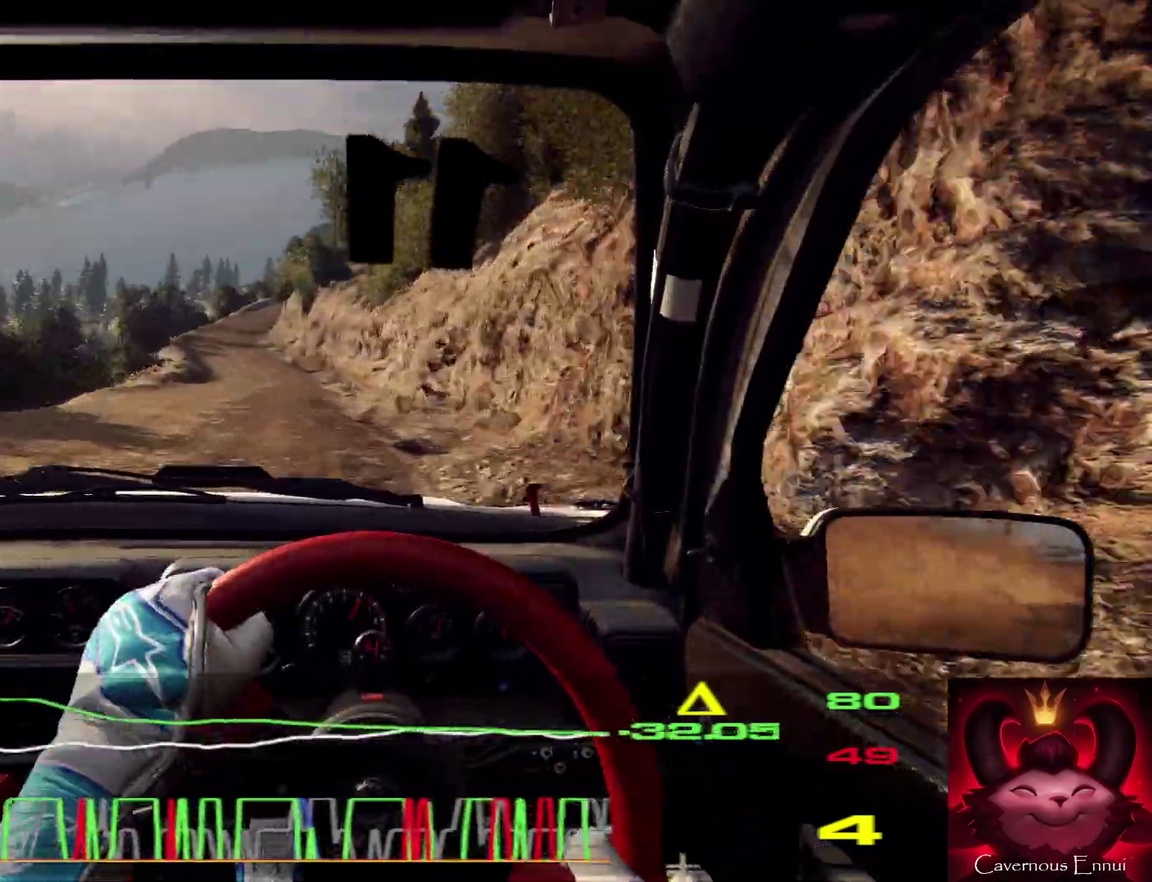
{"dt_ms": 300, "buttons": [], "left_stick": "left", "right_stick": "up", "events": [[34, "left_stick", "left"]]}
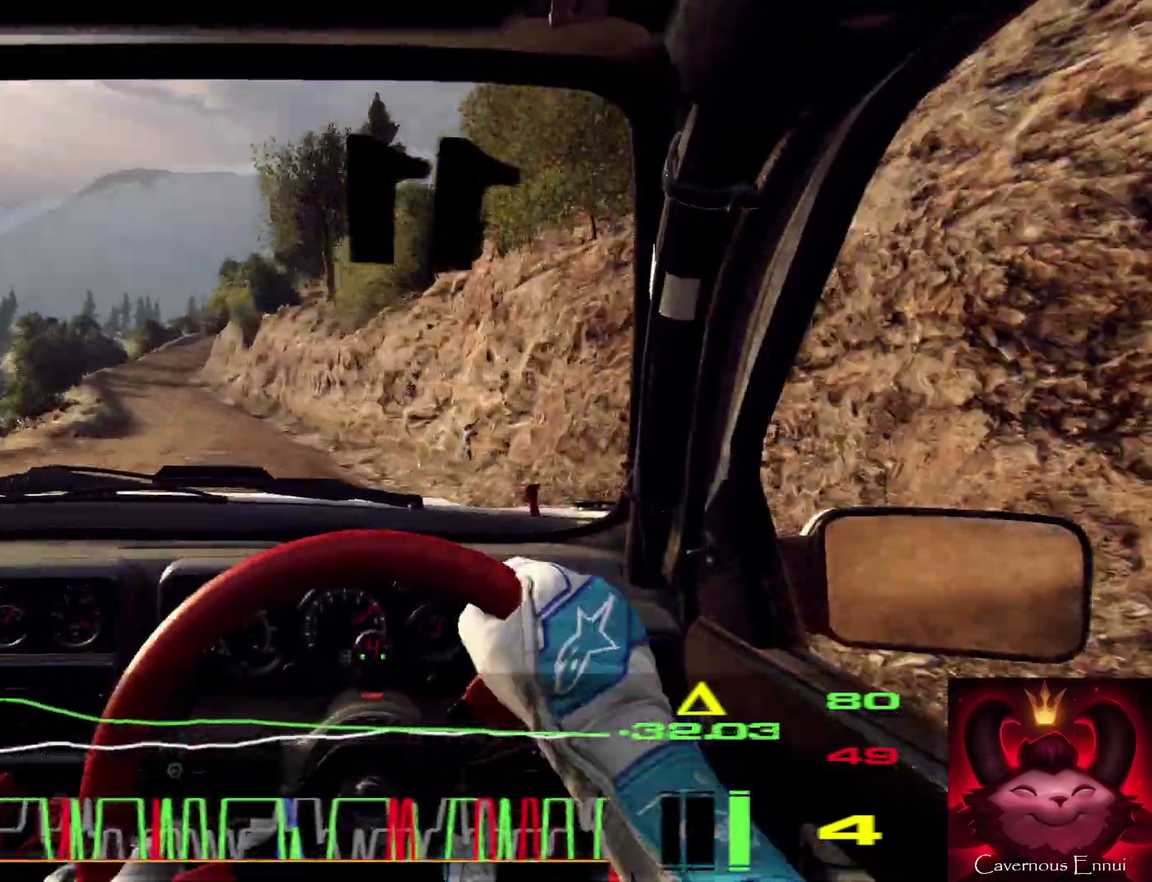
{"dt_ms": 600, "buttons": [], "left_stick": "right", "right_stick": "up", "events": [[200, "left_stick", "center"], [200, "right_stick", "center"], [434, "right_stick", "up"], [467, "left_stick", "right"]]}
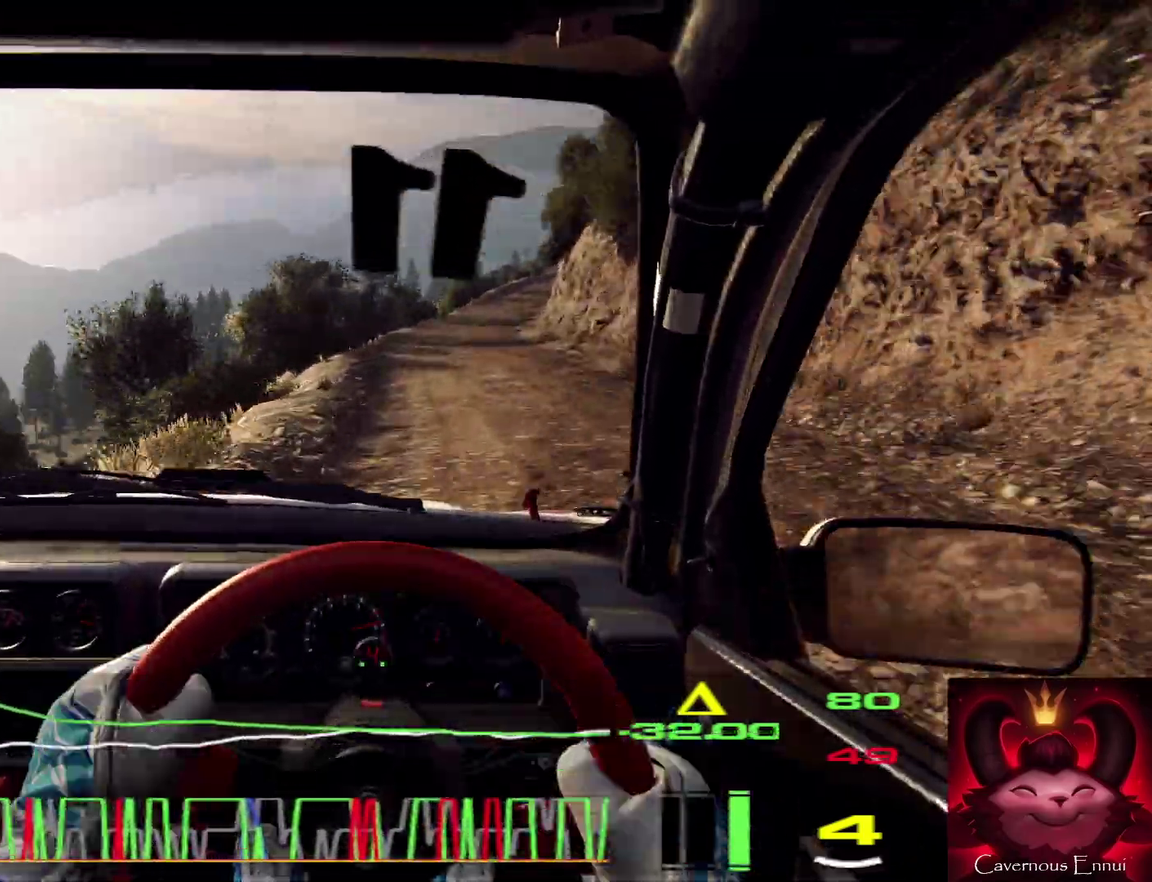
{"dt_ms": 400, "buttons": [], "left_stick": "left", "right_stick": "center", "events": [[234, "L2", "down"], [334, "right_stick", "center"], [400, "L2", "up"], [400, "left_stick", "left"]]}
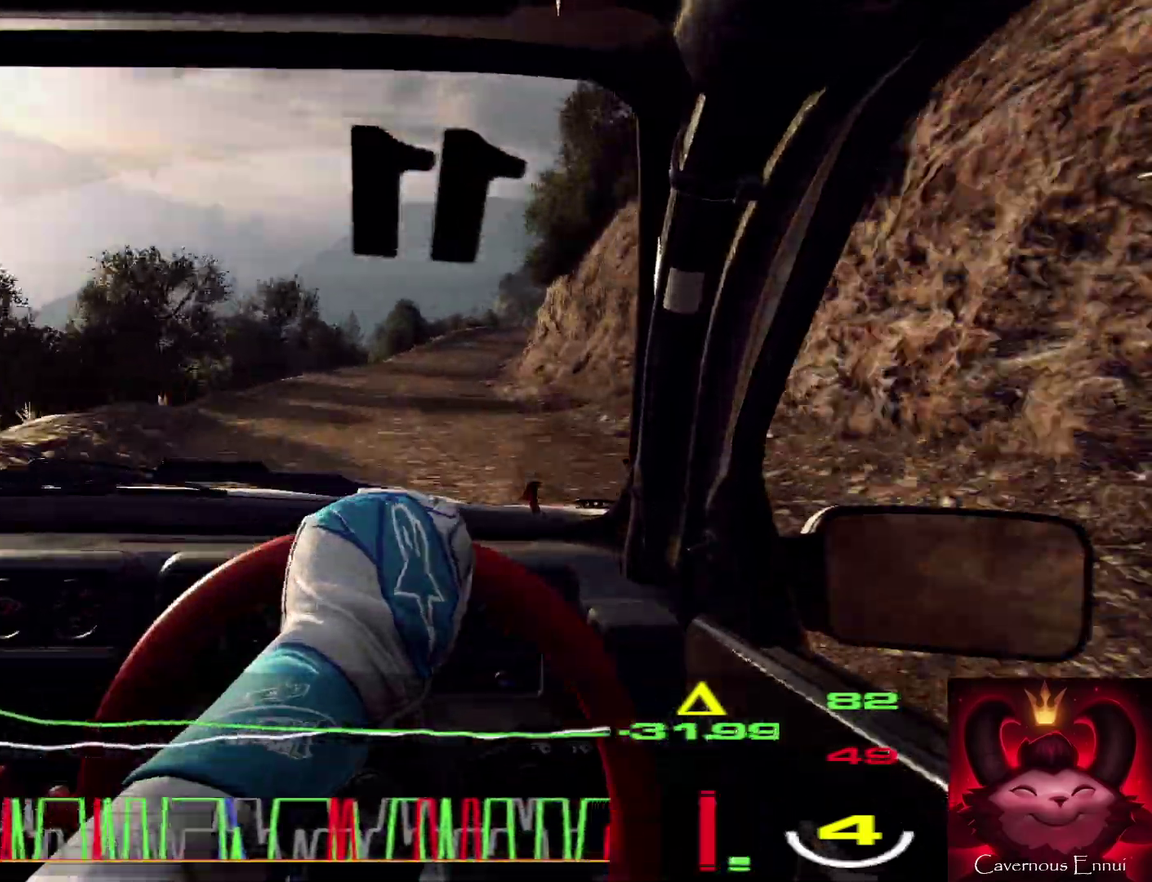
{"dt_ms": 400, "buttons": [], "left_stick": "left", "right_stick": "up", "events": [[34, "left_stick", "center"], [100, "left_stick", "left"], [334, "right_stick", "up"]]}
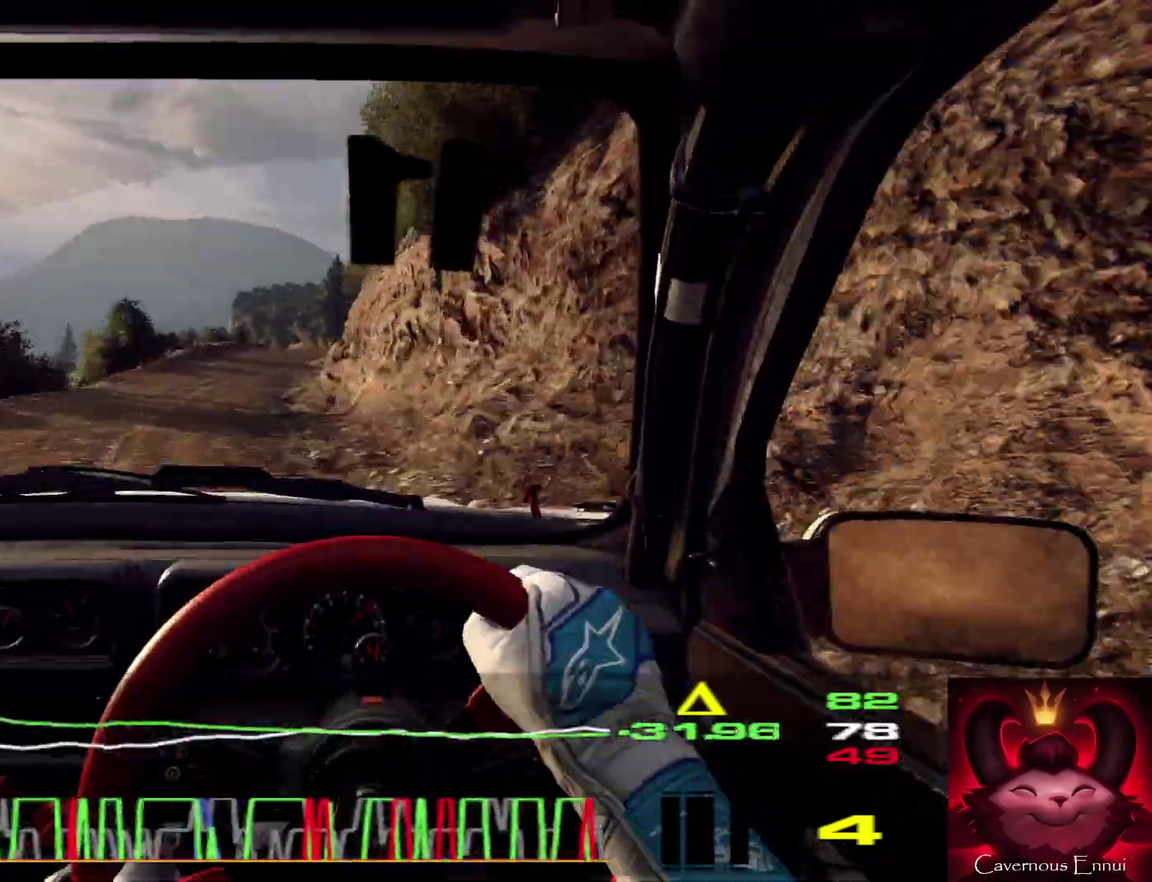
{"dt_ms": 600, "buttons": [], "left_stick": "center", "right_stick": "center", "events": [[34, "left_stick", "center"], [67, "right_stick", "center"], [334, "right_stick", "up"], [500, "right_stick", "center"]]}
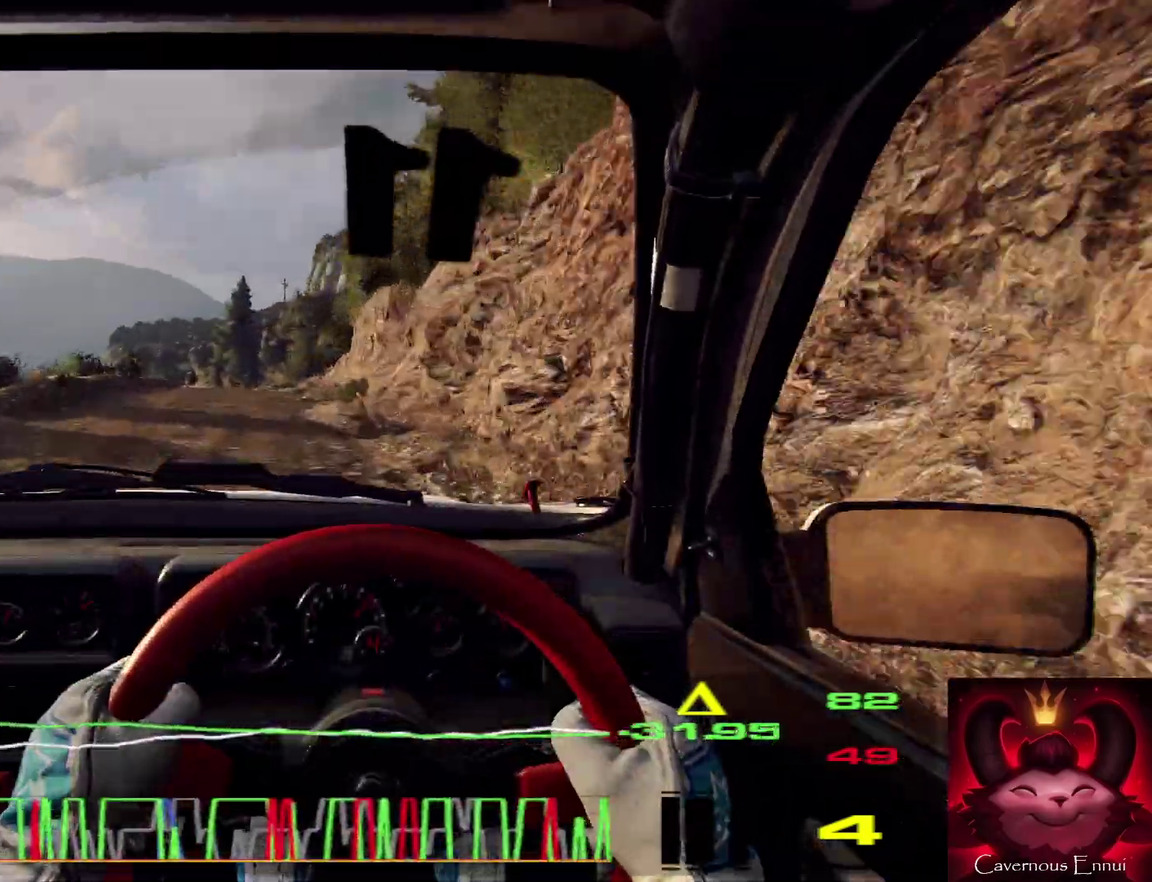
{"dt_ms": 300, "buttons": [], "left_stick": "left", "right_stick": "up", "events": [[67, "left_stick", "left"], [167, "right_stick", "up"]]}
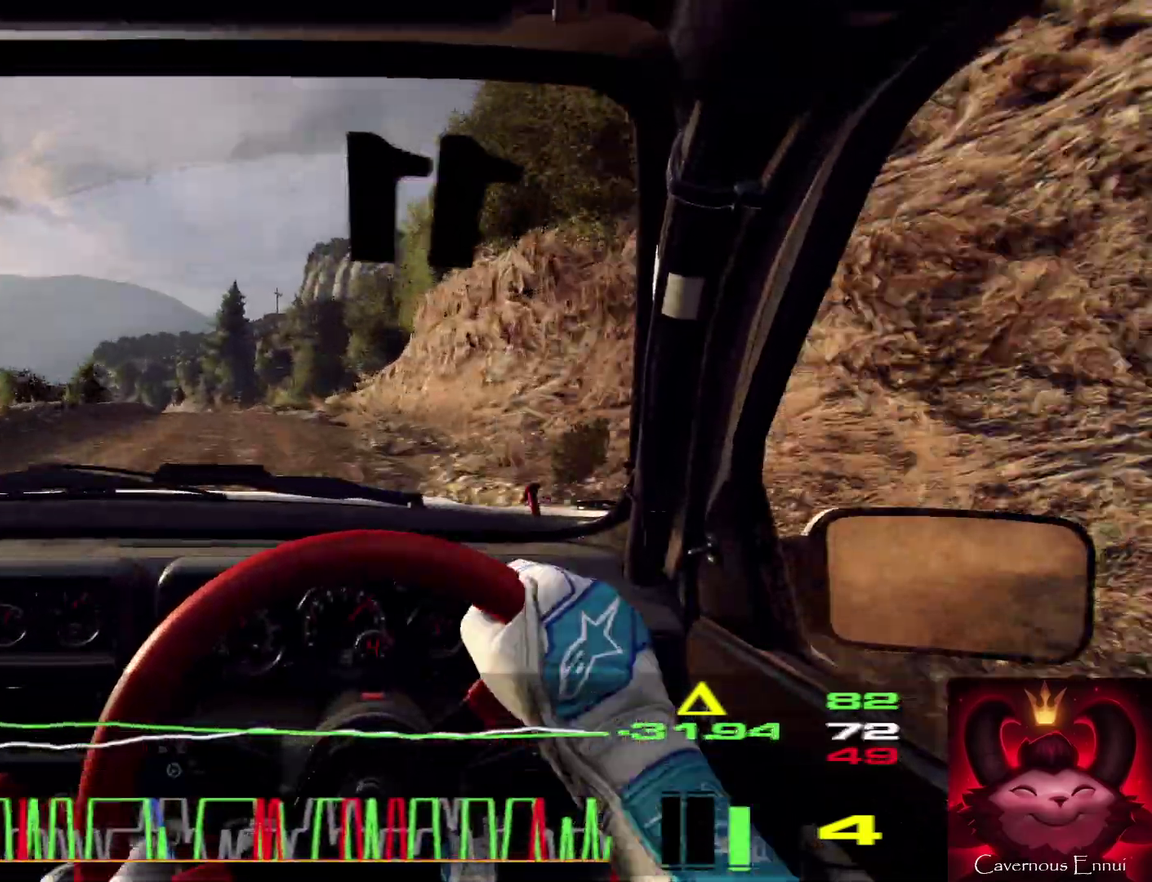
{"dt_ms": 700, "buttons": [], "left_stick": "left", "right_stick": "center", "events": [[34, "right_stick", "center"], [67, "left_stick", "center"], [200, "left_stick", "left"], [334, "left_stick", "center"], [400, "right_stick", "up"], [500, "left_stick", "left"], [534, "right_stick", "center"]]}
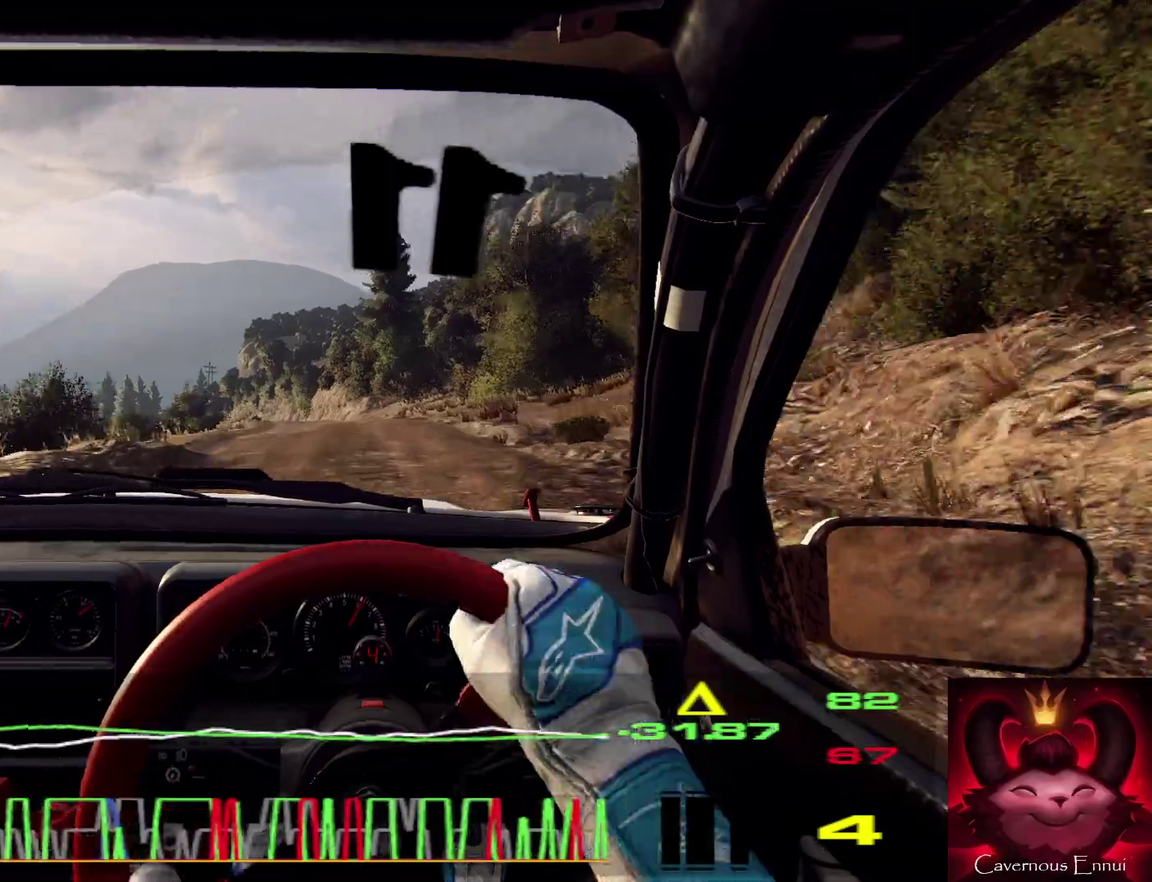
{"dt_ms": 300, "buttons": [], "left_stick": "center", "right_stick": "up", "events": [[34, "left_stick", "center"], [200, "right_stick", "up"]]}
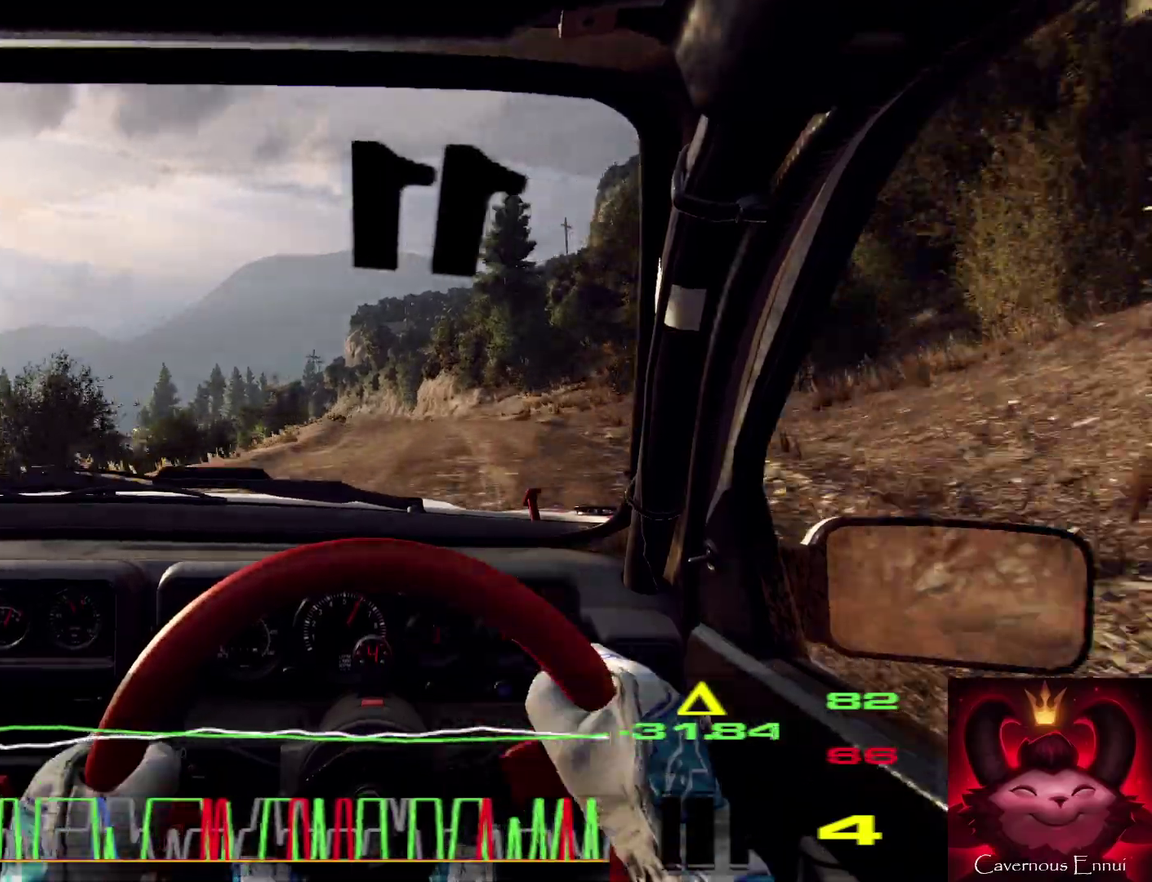
{"dt_ms": 700, "buttons": [], "left_stick": "center", "right_stick": "up", "events": [[300, "left_stick", "right"], [467, "left_stick", "center"]]}